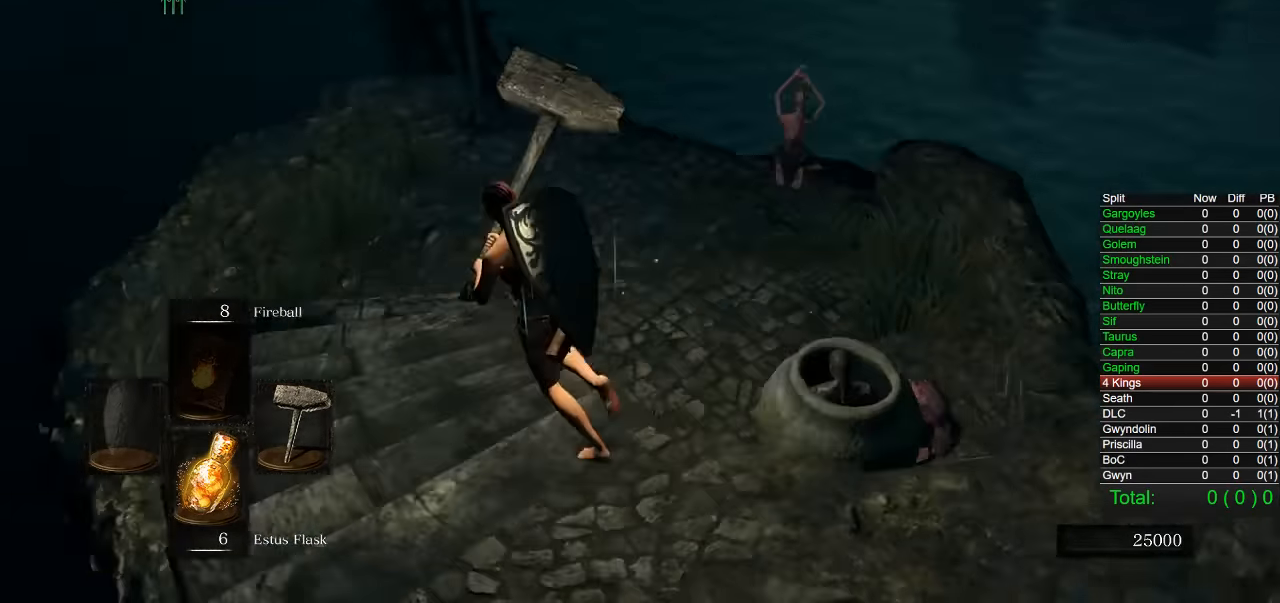
Gameplay with a controller (PlayStation layout); each line is a JSON object with the inputs held at the frame after it. "button_events" lists button changes between this image and that frame as [ms after this image, input, new state], when the widget could be followed in between (sticks are given only as held states).
{"buttons": [], "left_stick": "down-left", "right_stick": "center", "button_events": []}
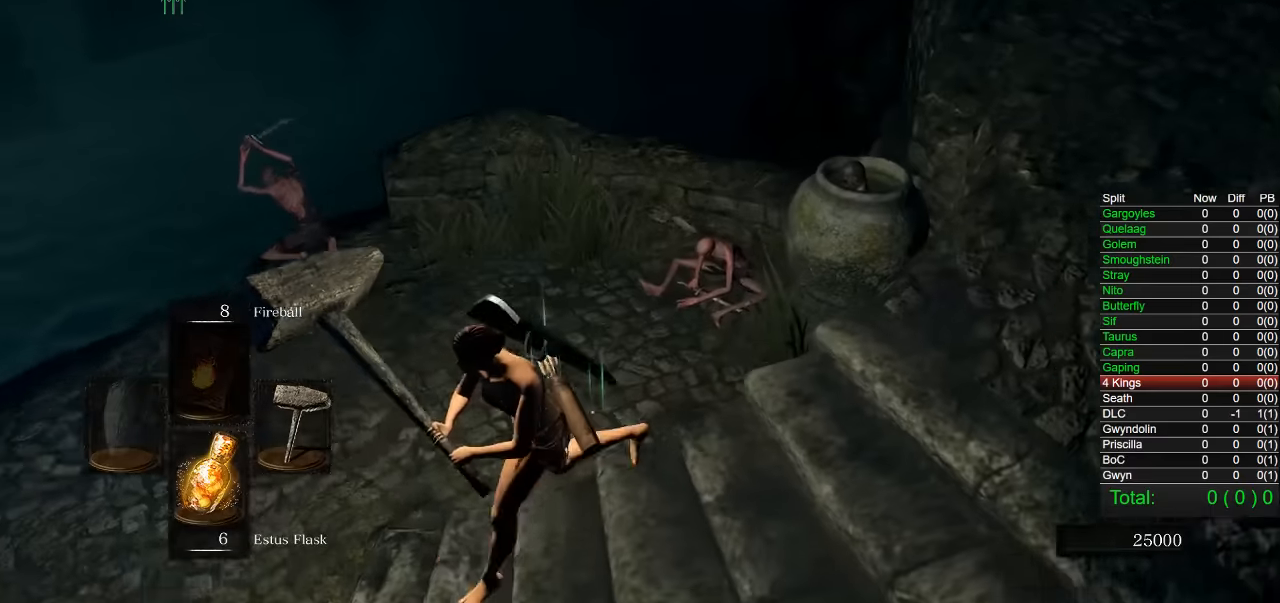
{"buttons": ["CIRCLE"], "left_stick": "up", "right_stick": "center", "button_events": [[500, "CIRCLE", "down"]]}
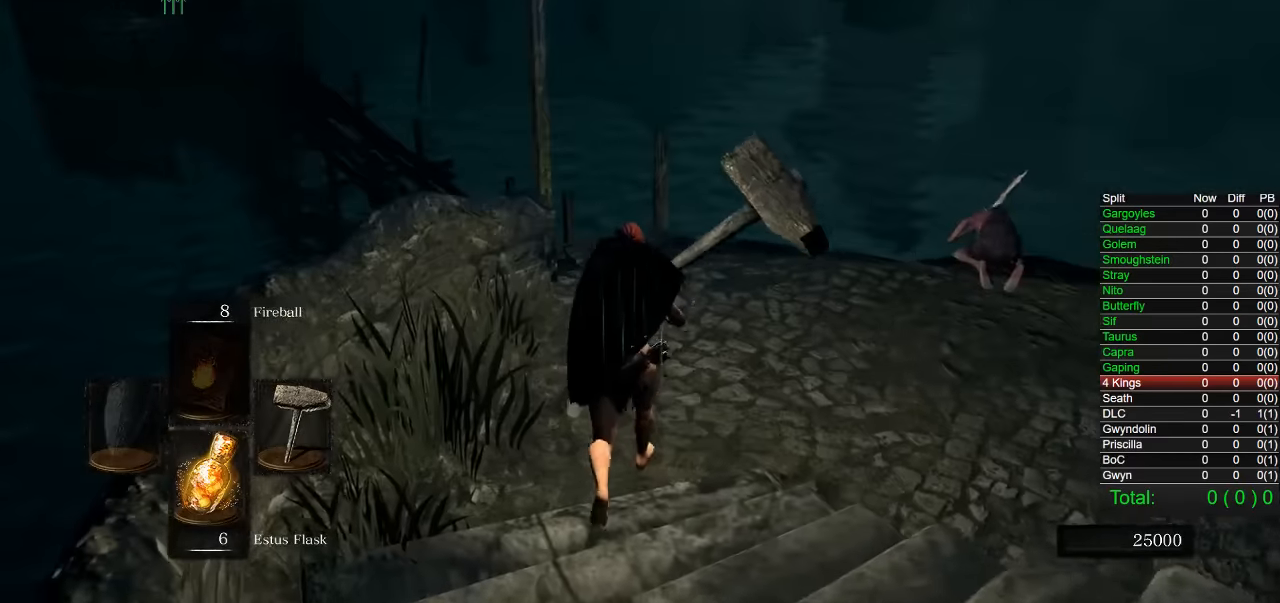
{"buttons": ["CIRCLE"], "left_stick": "up", "right_stick": "center", "button_events": []}
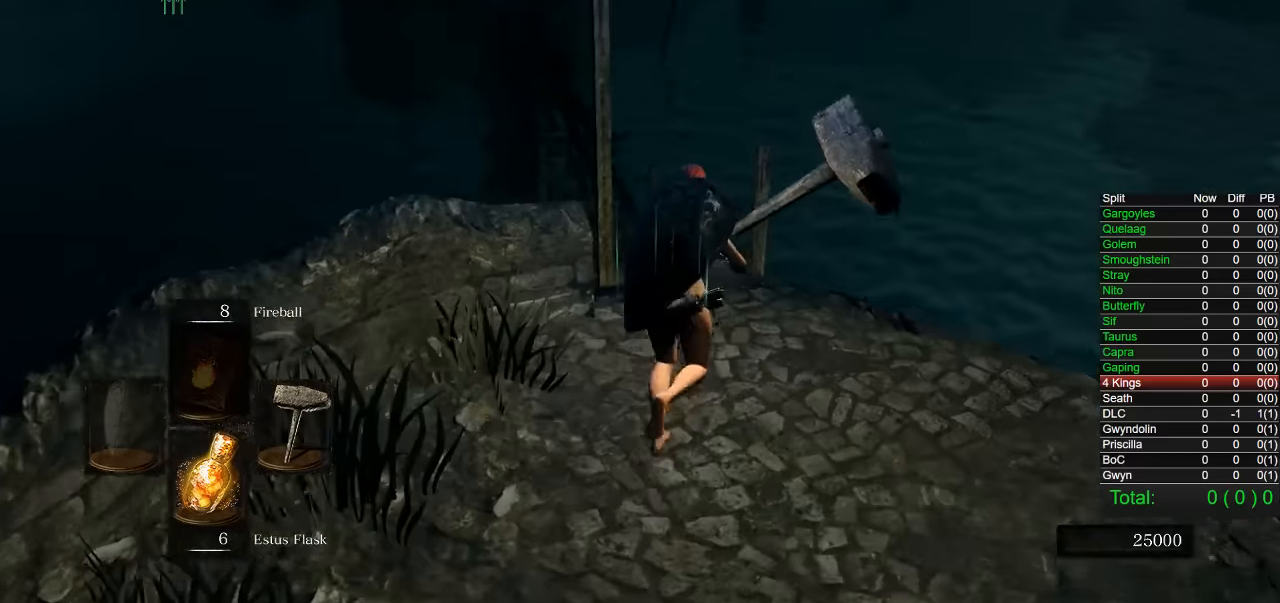
{"buttons": ["CIRCLE"], "left_stick": "up", "right_stick": "center", "button_events": []}
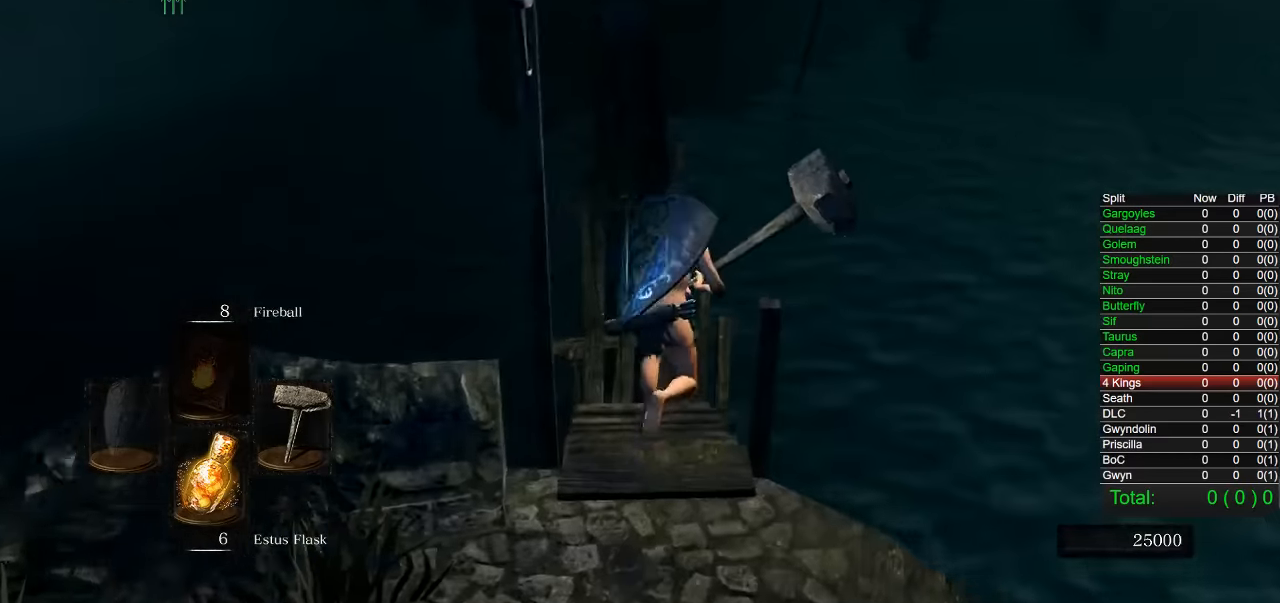
{"buttons": ["CIRCLE"], "left_stick": "up", "right_stick": "center", "button_events": []}
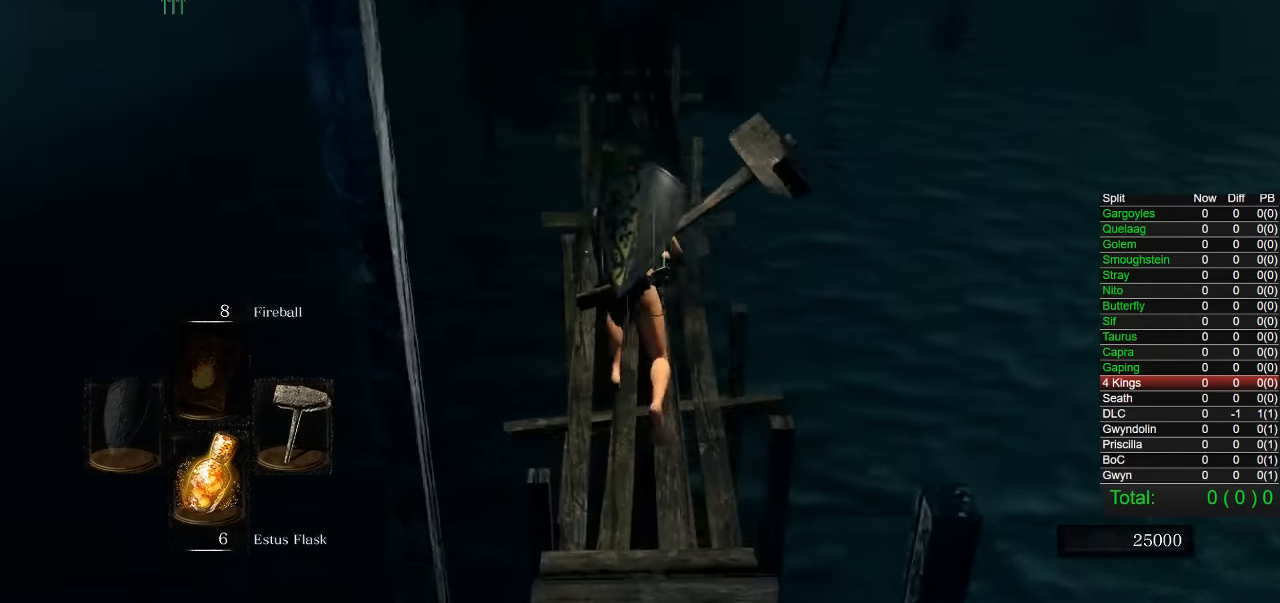
{"buttons": ["CIRCLE"], "left_stick": "up", "right_stick": "center", "button_events": []}
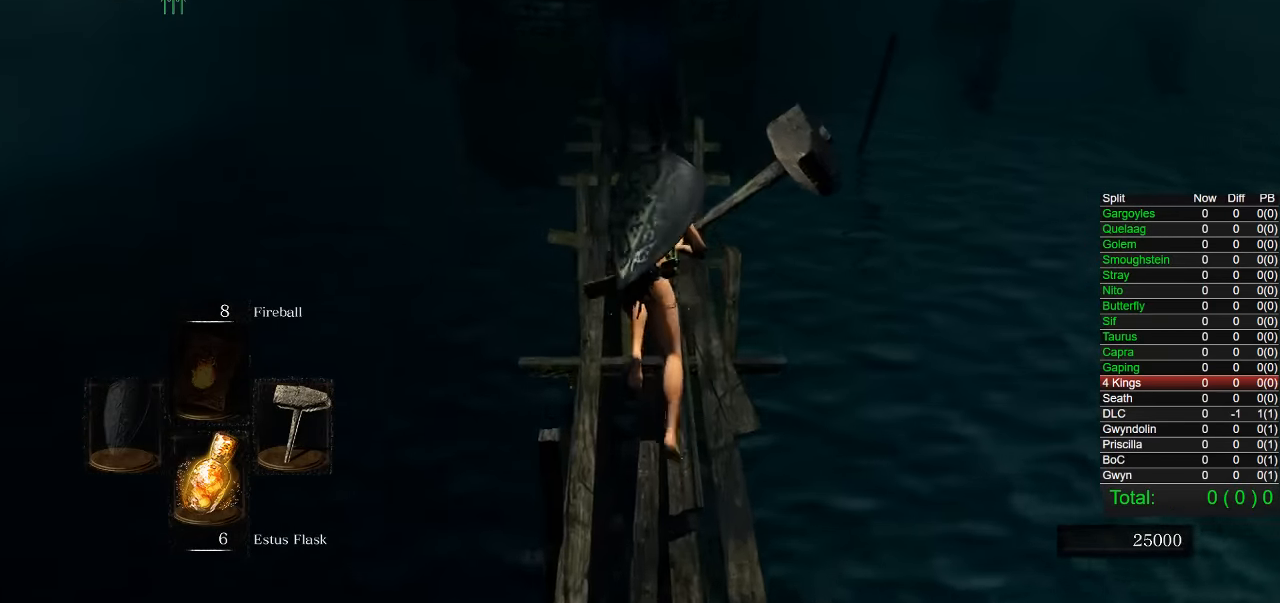
{"buttons": ["CIRCLE"], "left_stick": "up", "right_stick": "center", "button_events": []}
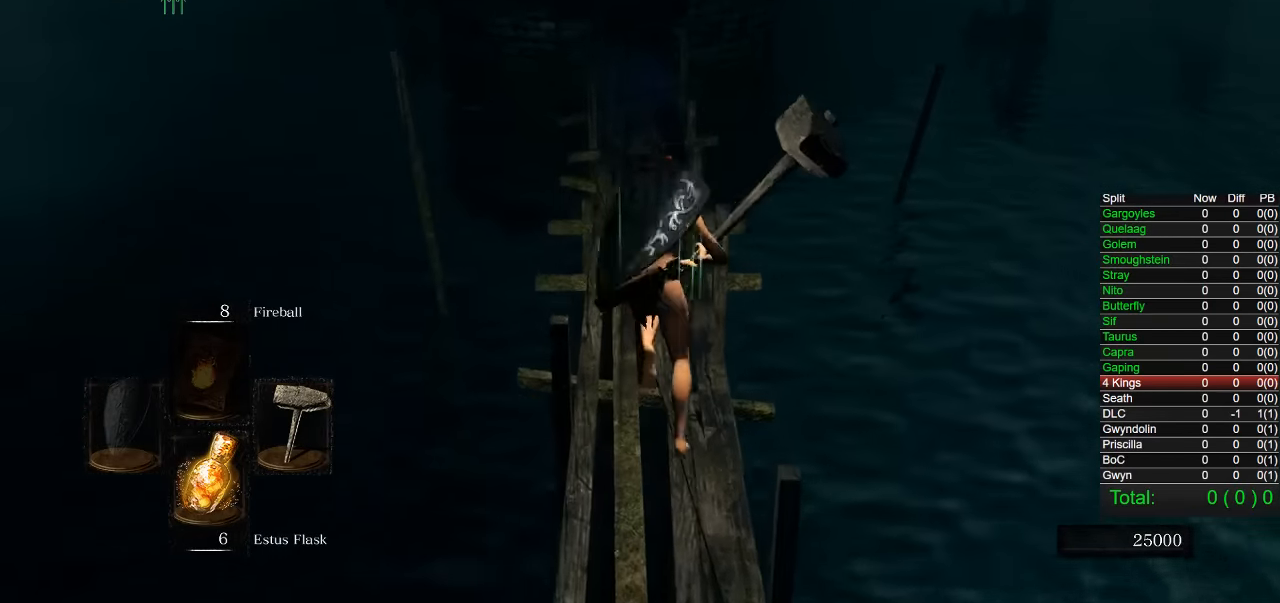
{"buttons": ["CIRCLE"], "left_stick": "up", "right_stick": "center", "button_events": []}
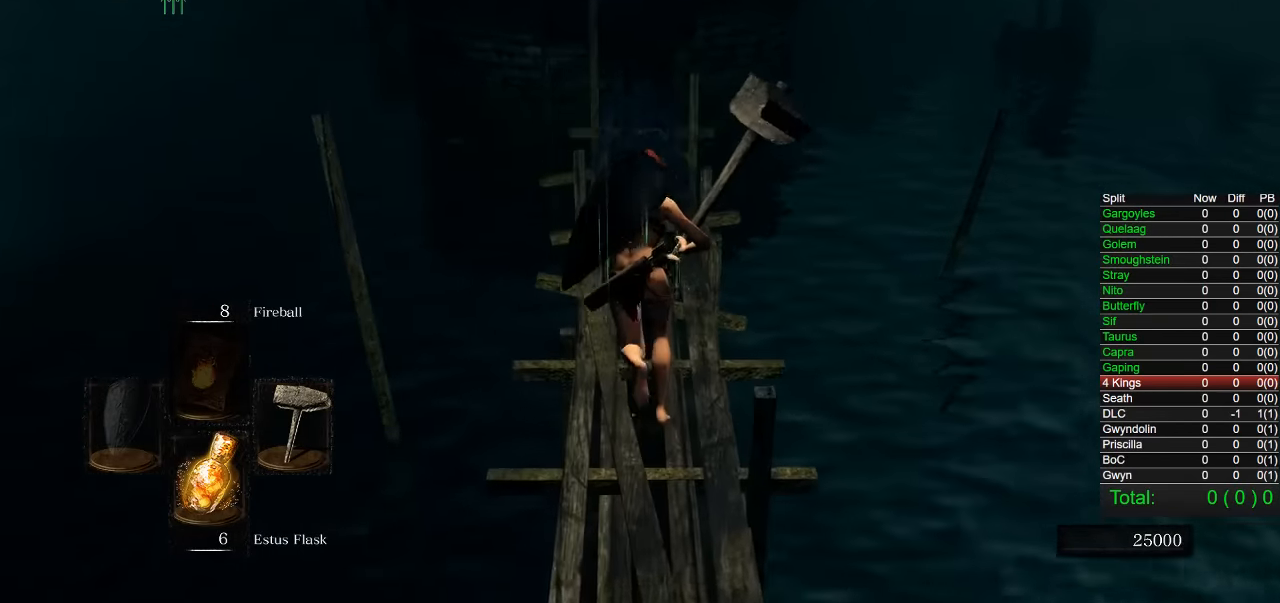
{"buttons": ["CIRCLE"], "left_stick": "up", "right_stick": "center", "button_events": []}
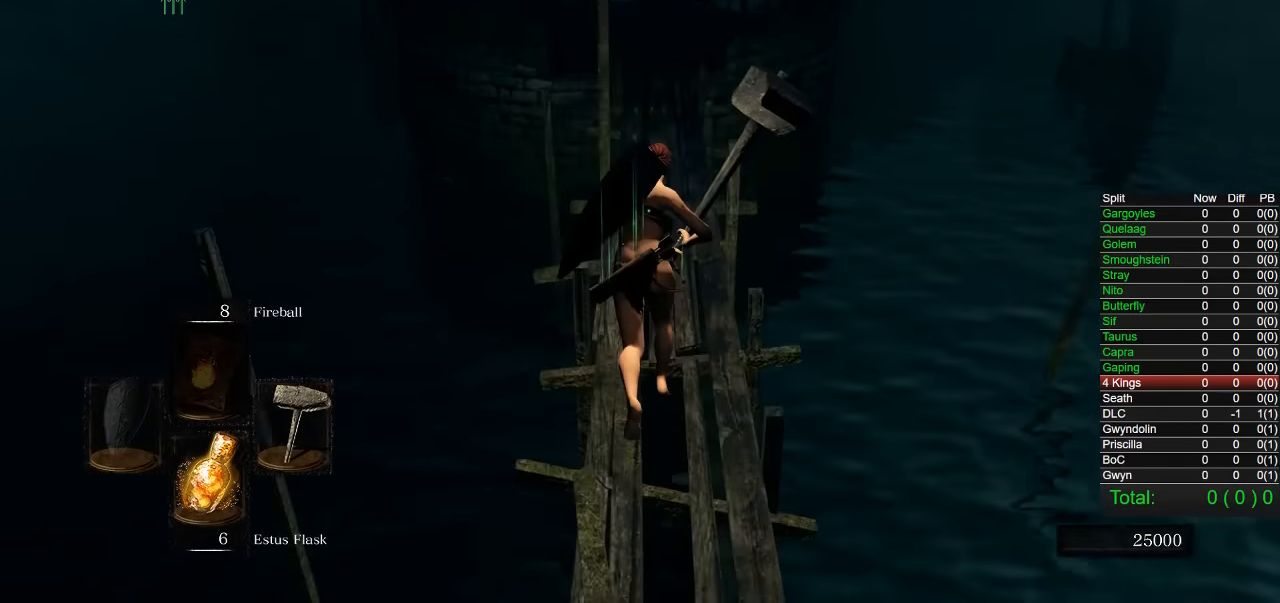
{"buttons": ["CIRCLE"], "left_stick": "up", "right_stick": "center", "button_events": []}
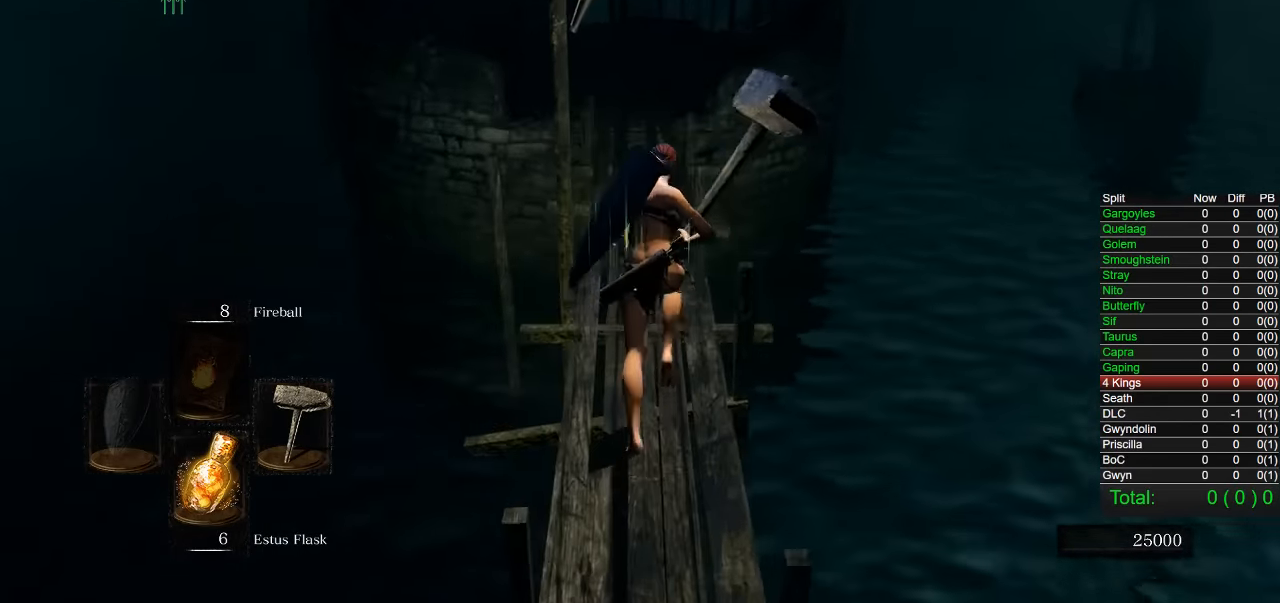
{"buttons": ["CIRCLE"], "left_stick": "up", "right_stick": "center", "button_events": []}
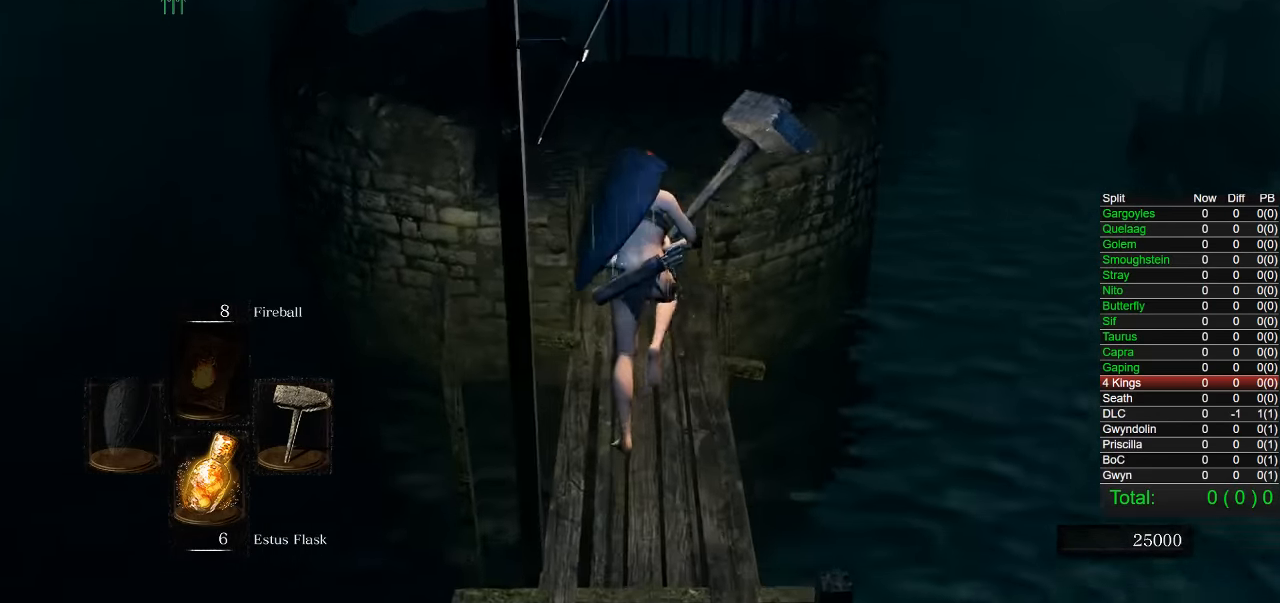
{"buttons": ["CIRCLE"], "left_stick": "up", "right_stick": "center", "button_events": []}
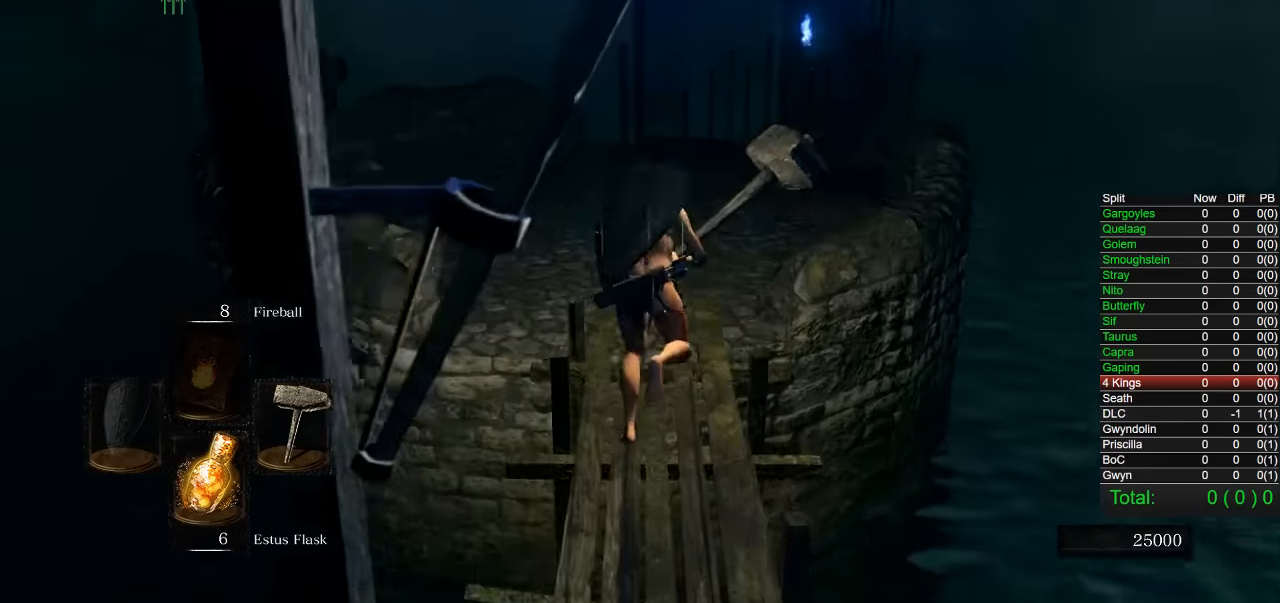
{"buttons": [], "left_stick": "up", "right_stick": "down-right", "button_events": [[333, "CIRCLE", "up"]]}
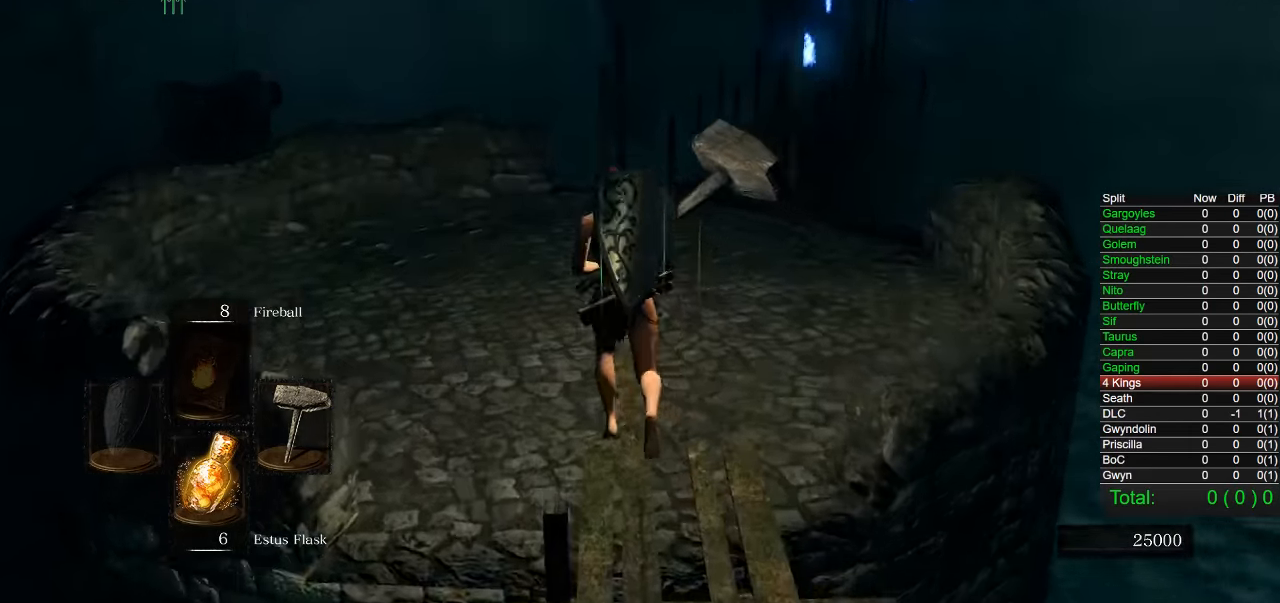
{"buttons": ["CIRCLE"], "left_stick": "up-left", "right_stick": "down-right", "button_events": [[200, "CIRCLE", "down"]]}
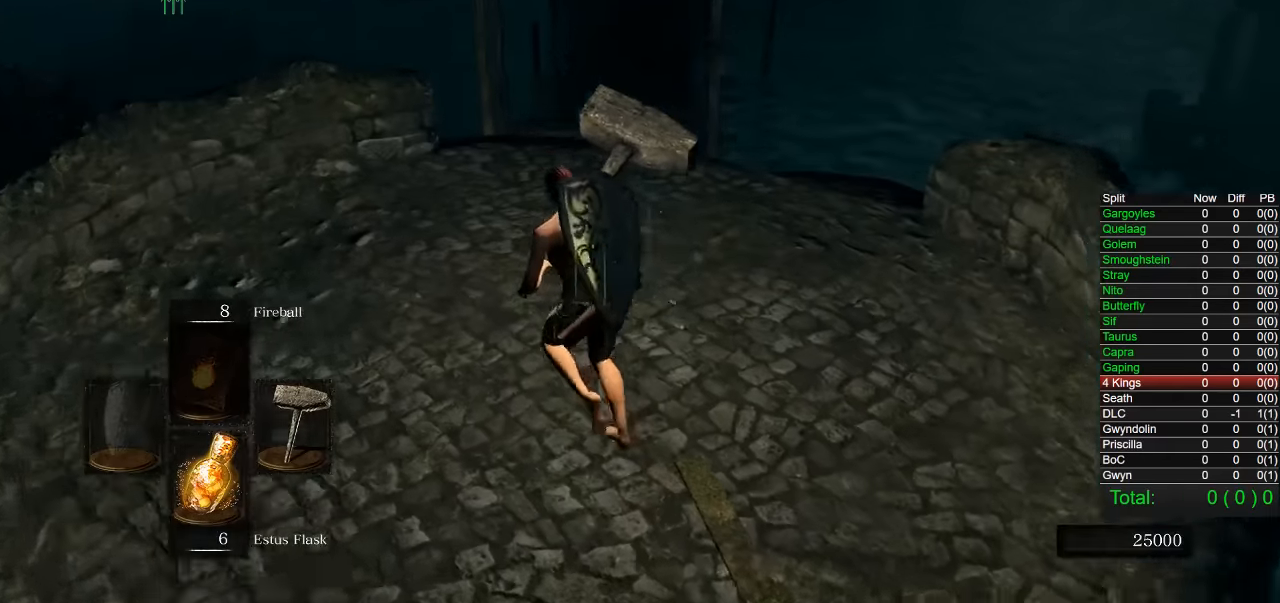
{"buttons": ["CIRCLE"], "left_stick": "up", "right_stick": "center", "button_events": []}
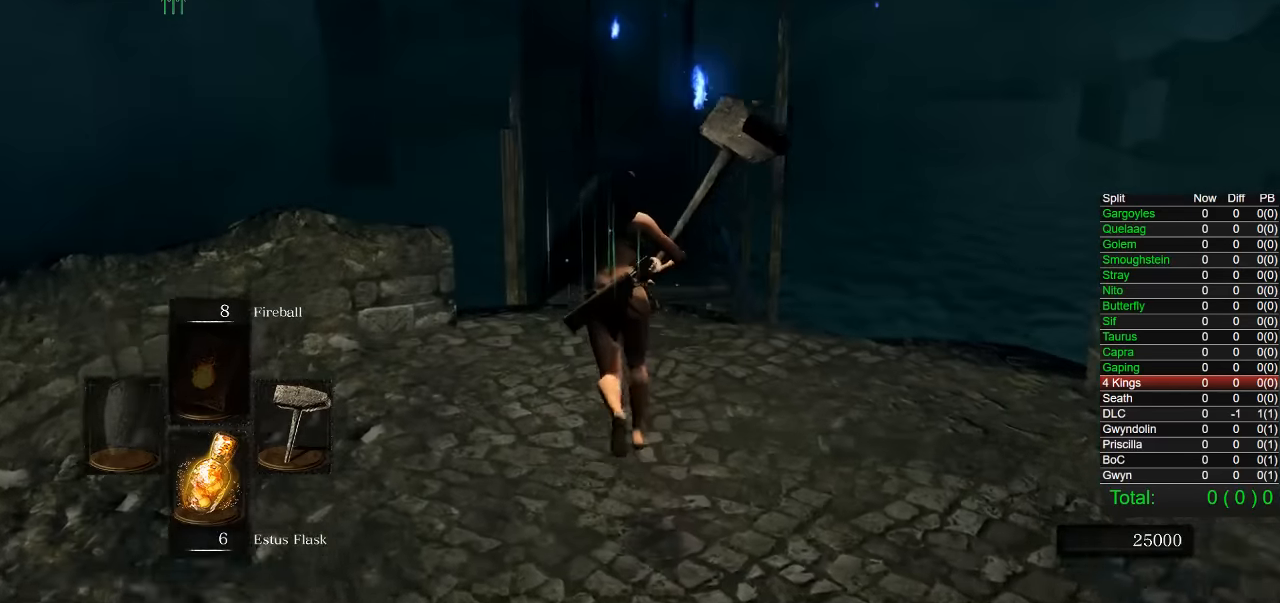
{"buttons": ["CIRCLE"], "left_stick": "up", "right_stick": "center", "button_events": [[67, "CIRCLE", "up"], [367, "CIRCLE", "down"]]}
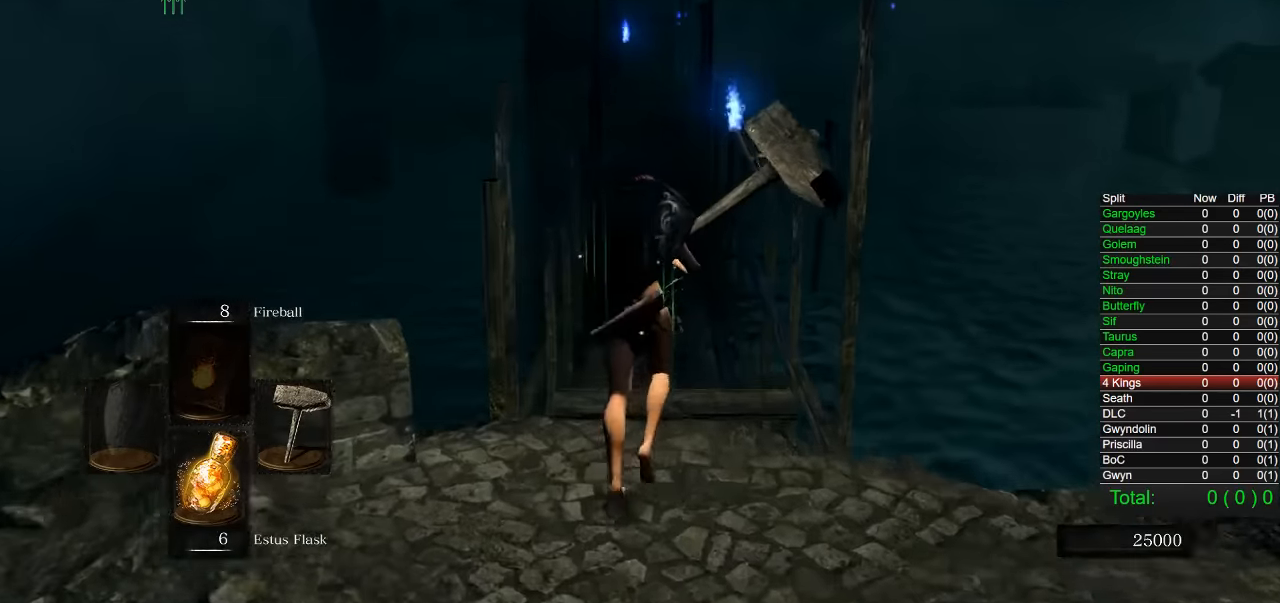
{"buttons": ["CIRCLE"], "left_stick": "up", "right_stick": "center", "button_events": []}
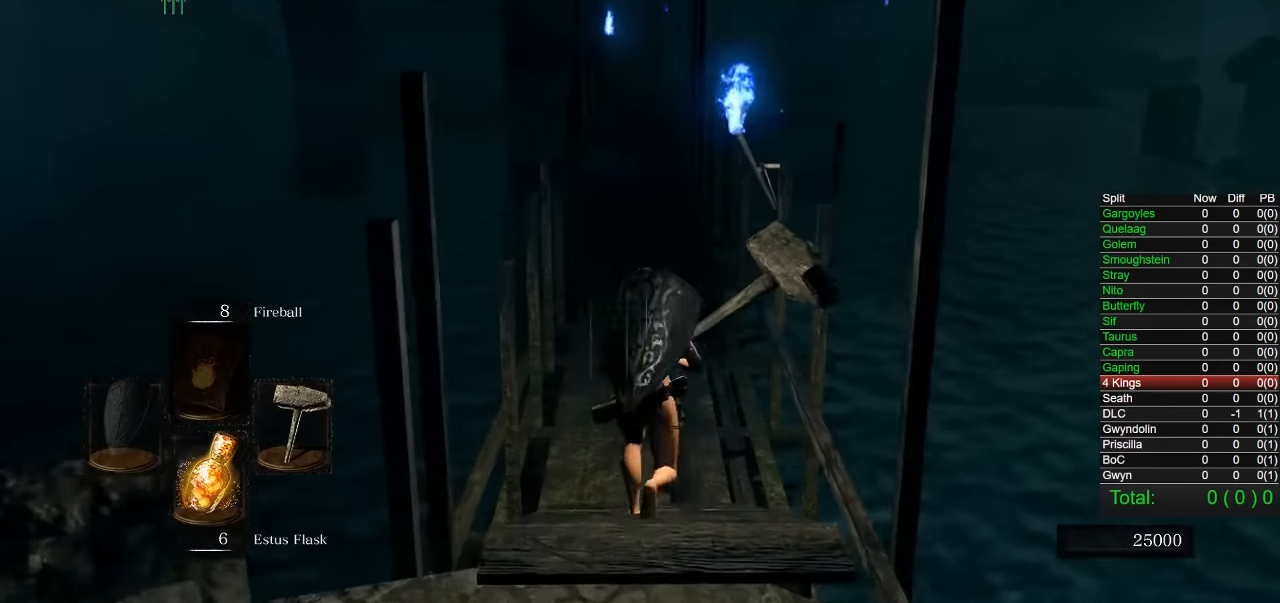
{"buttons": ["CIRCLE"], "left_stick": "up", "right_stick": "center", "button_events": []}
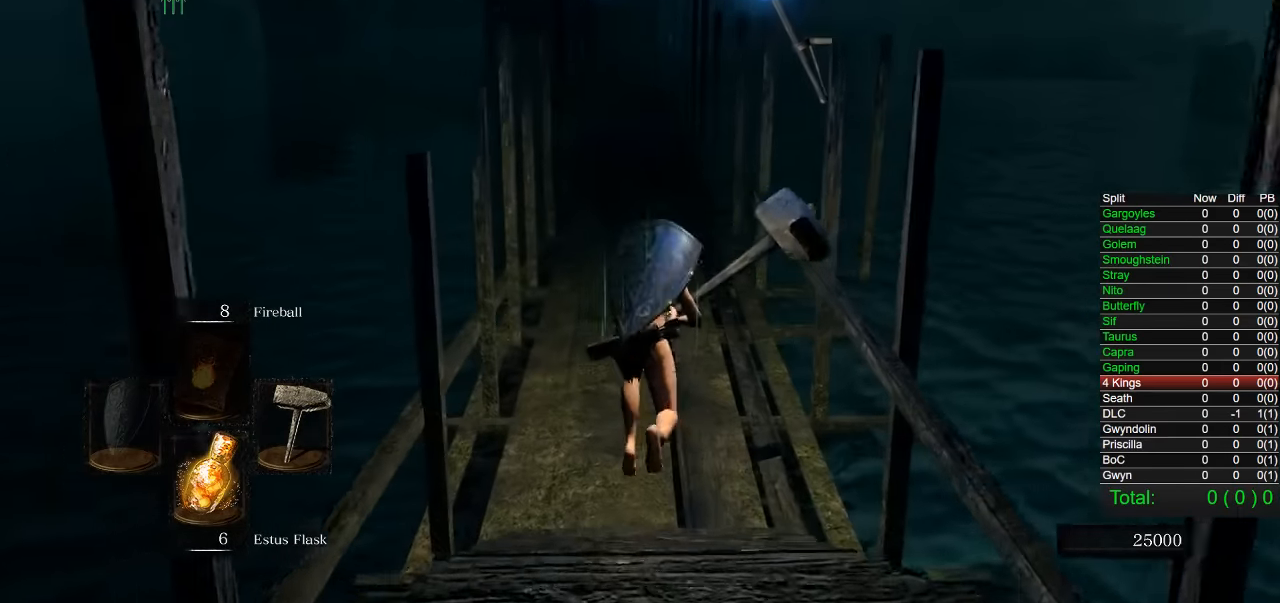
{"buttons": ["CIRCLE"], "left_stick": "up", "right_stick": "center", "button_events": [[133, "DPAD_DOWN", "down"], [233, "DPAD_DOWN", "up"]]}
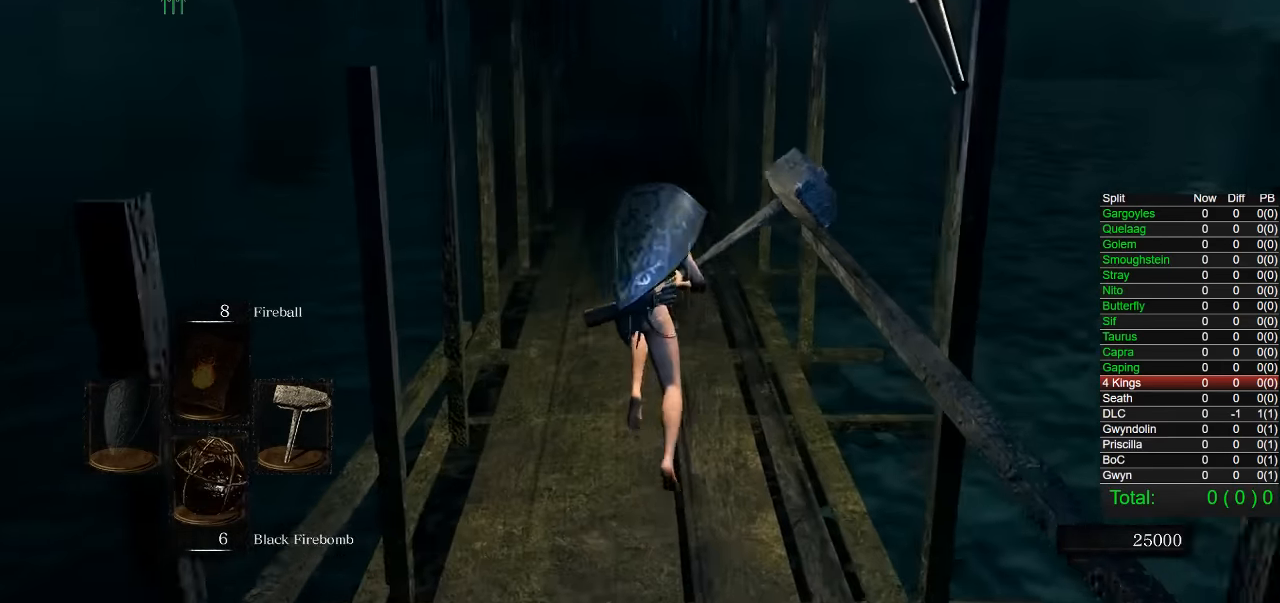
{"buttons": ["CIRCLE"], "left_stick": "up", "right_stick": "center", "button_events": [[33, "DPAD_DOWN", "down"], [117, "DPAD_DOWN", "up"]]}
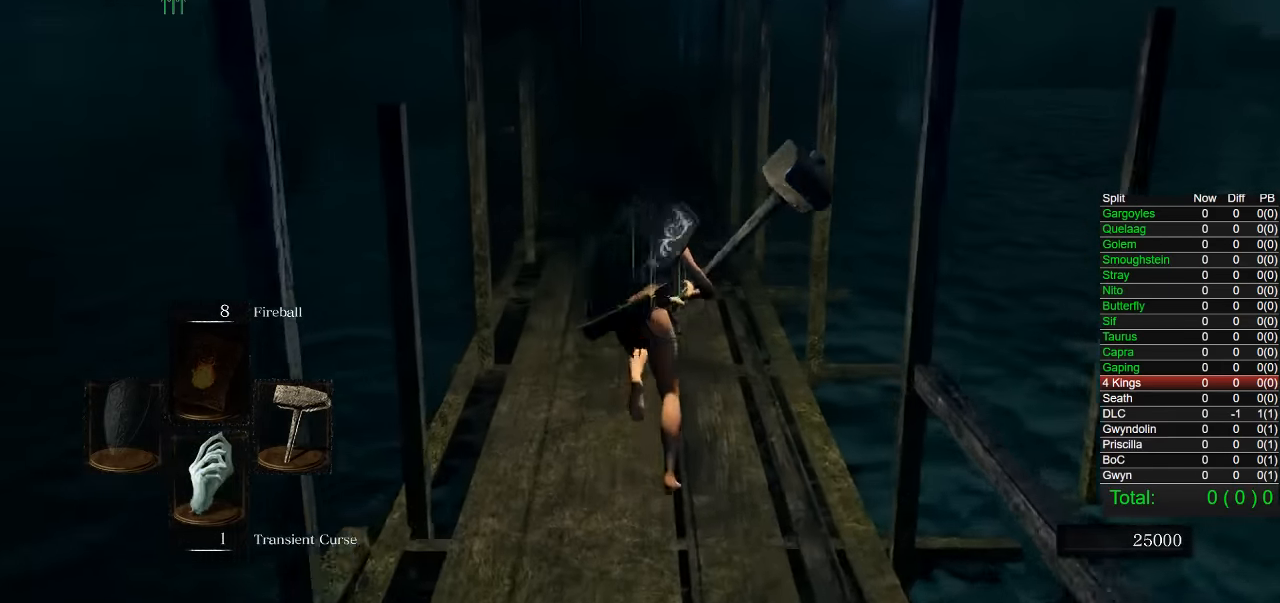
{"buttons": [], "left_stick": "up", "right_stick": "center", "button_events": [[467, "CIRCLE", "up"]]}
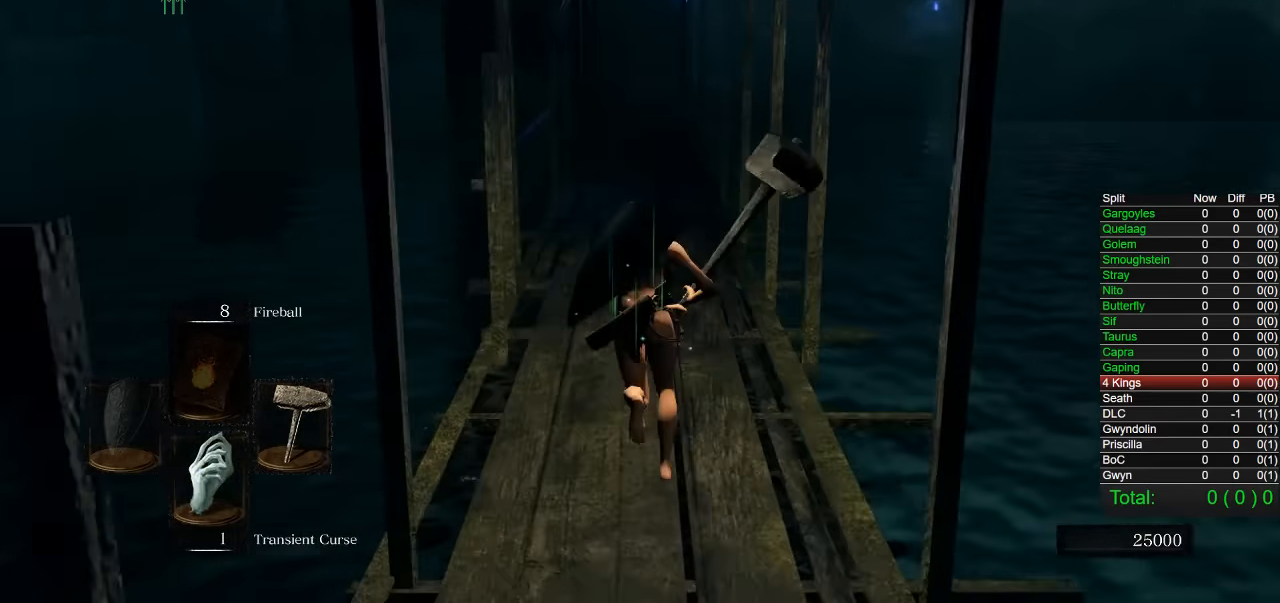
{"buttons": ["CIRCLE"], "left_stick": "up", "right_stick": "center", "button_events": [[183, "CIRCLE", "down"]]}
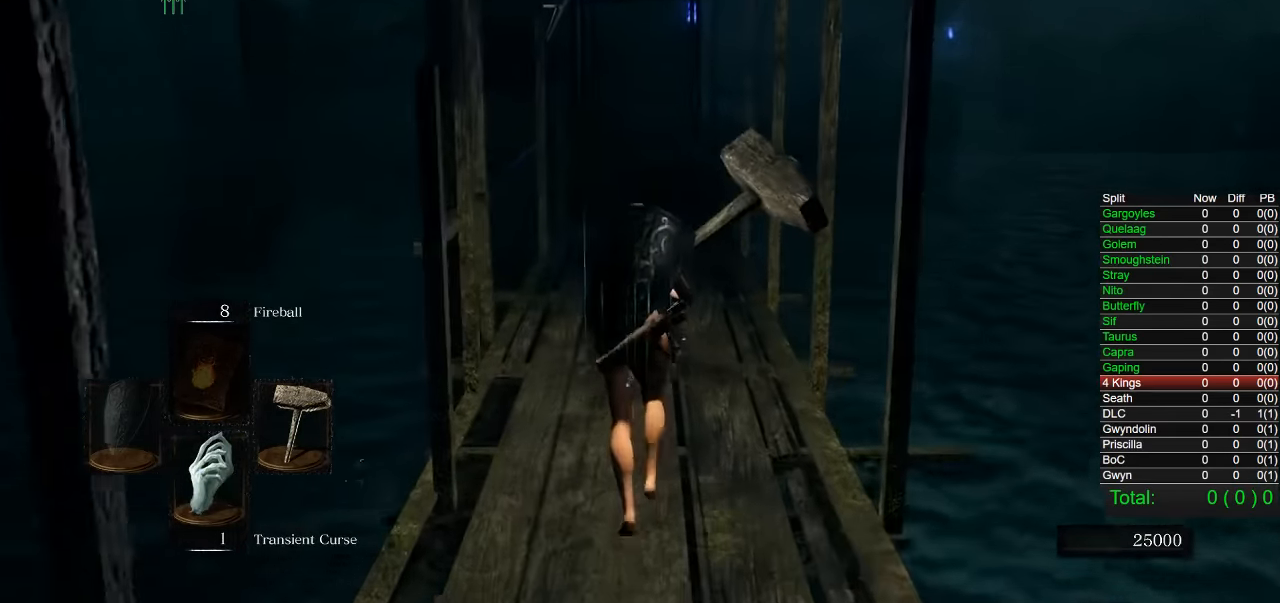
{"buttons": ["CIRCLE"], "left_stick": "up", "right_stick": "center", "button_events": []}
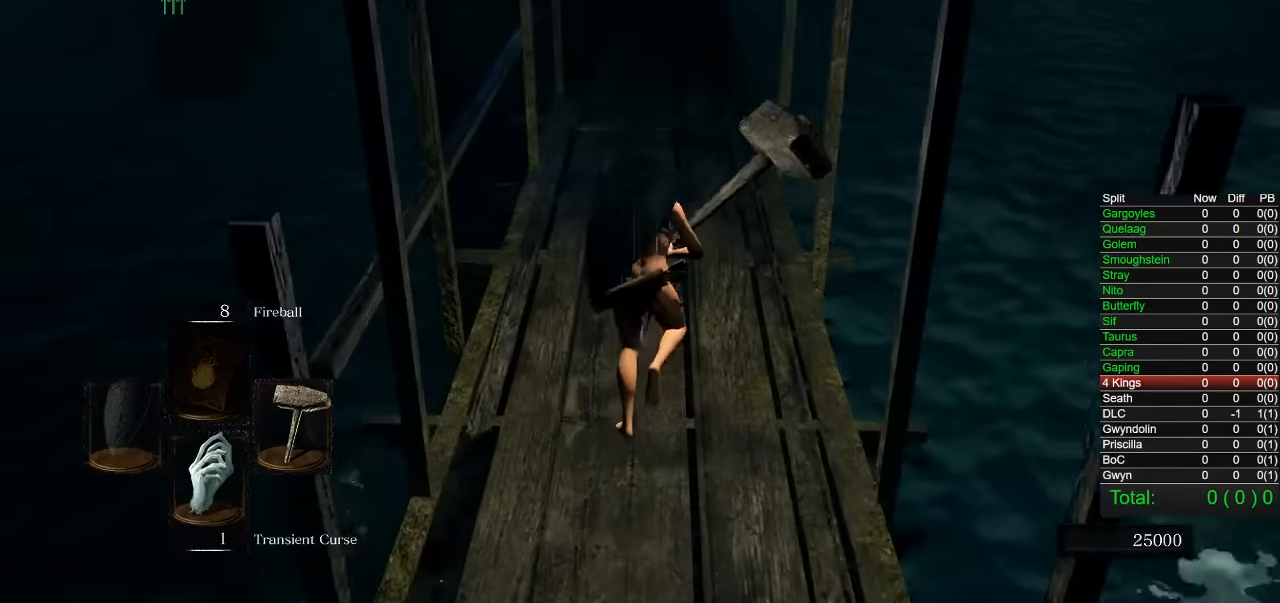
{"buttons": ["CIRCLE"], "left_stick": "up", "right_stick": "center", "button_events": []}
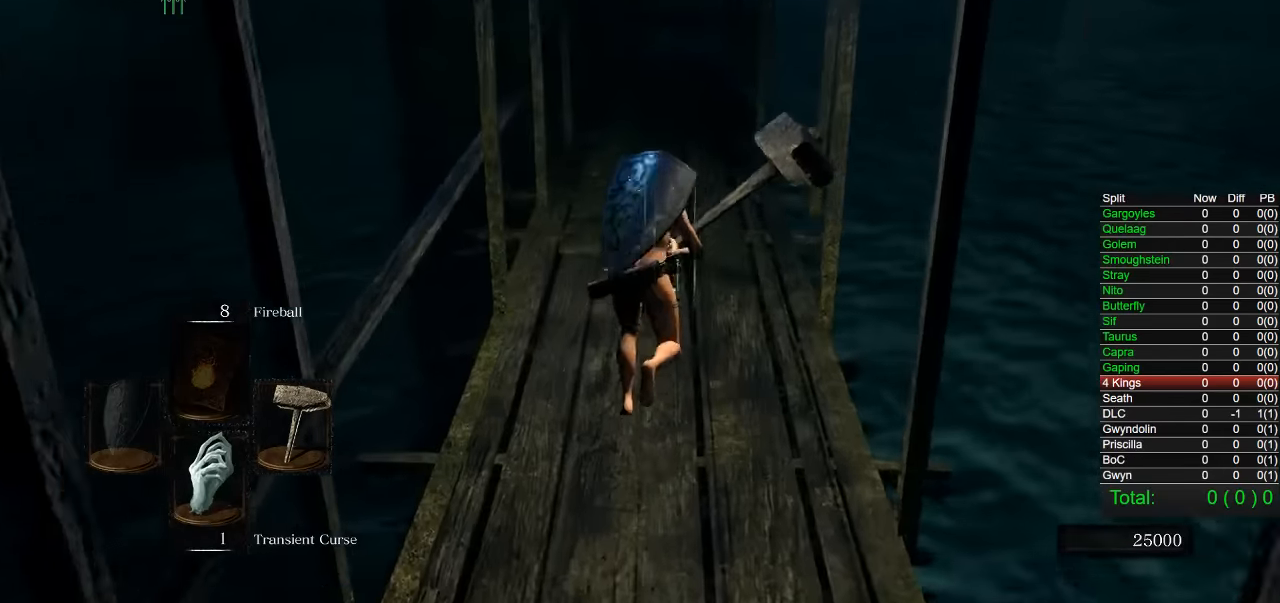
{"buttons": ["CIRCLE"], "left_stick": "up", "right_stick": "center", "button_events": []}
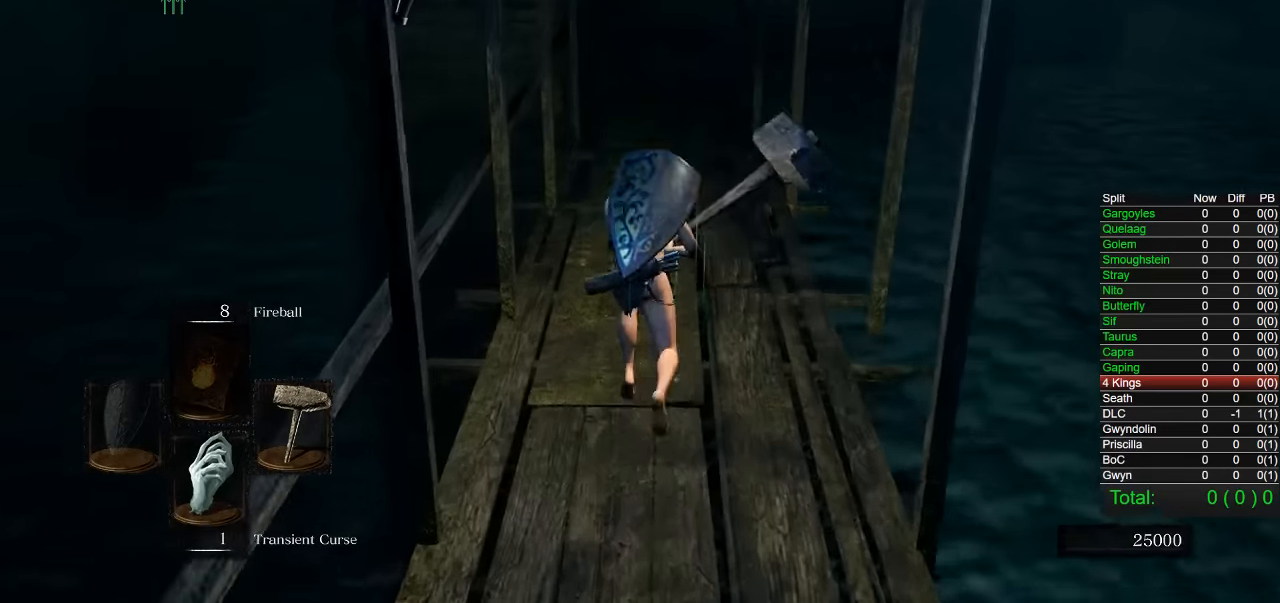
{"buttons": ["CIRCLE"], "left_stick": "up", "right_stick": "center", "button_events": []}
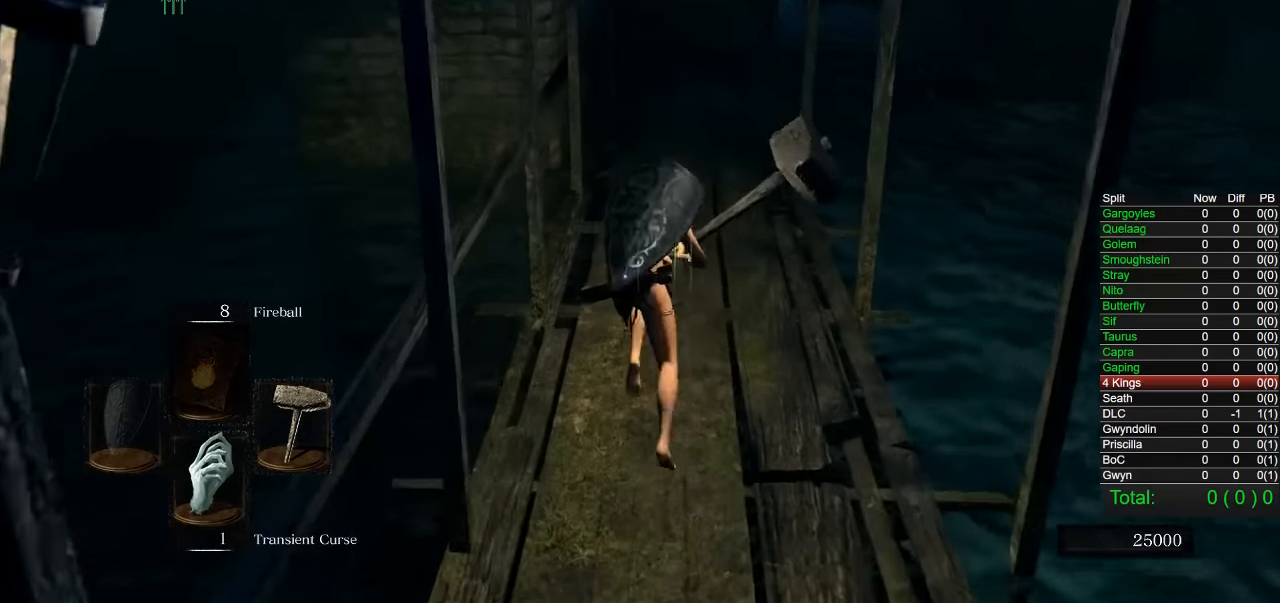
{"buttons": ["CIRCLE"], "left_stick": "up", "right_stick": "center", "button_events": []}
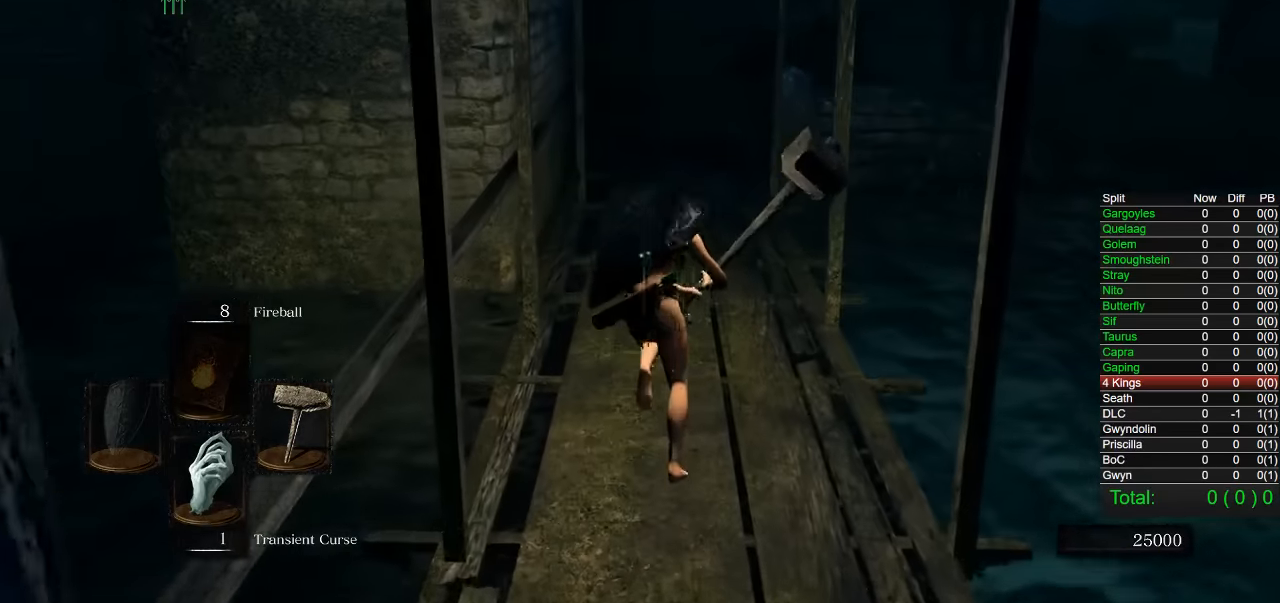
{"buttons": ["CIRCLE"], "left_stick": "up", "right_stick": "center", "button_events": [[33, "CIRCLE", "up"], [283, "CIRCLE", "down"]]}
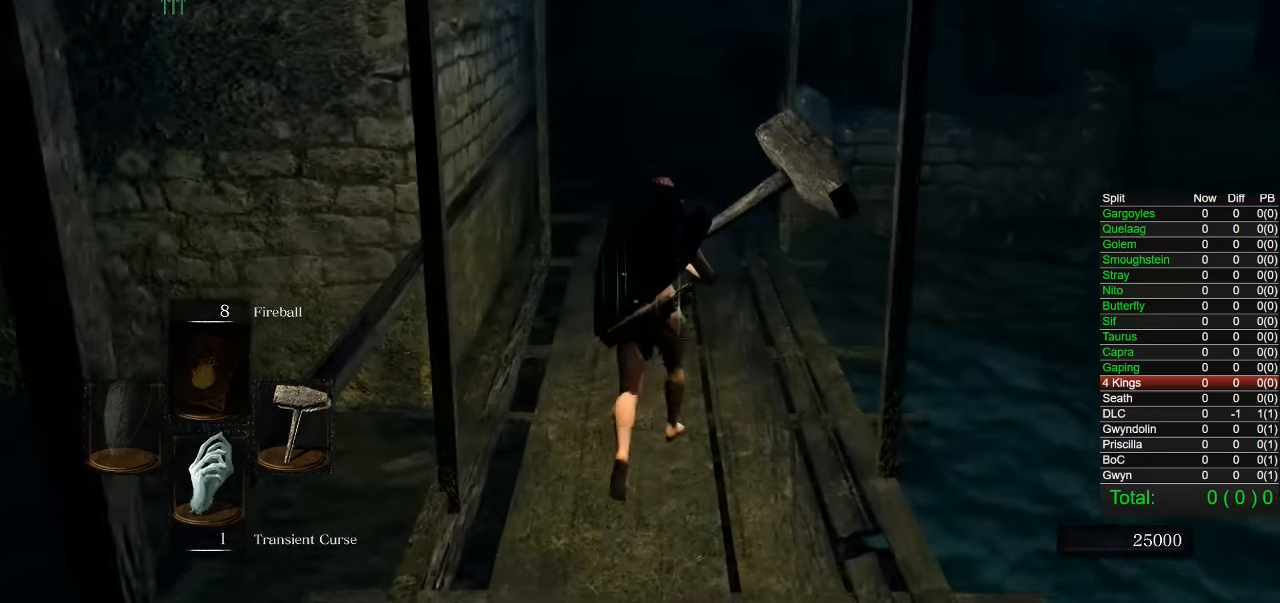
{"buttons": ["CIRCLE"], "left_stick": "up", "right_stick": "center", "button_events": []}